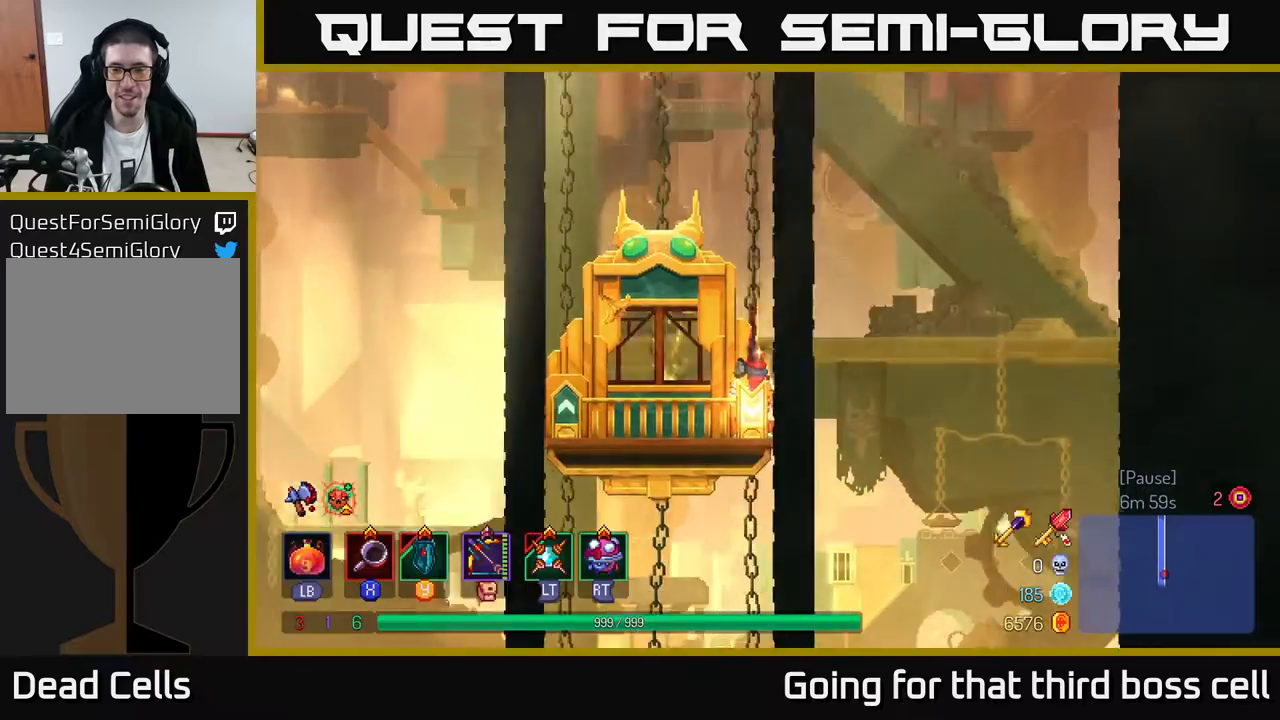
Gameplay with a controller (Xbox layout); each line is a JSON object with the inputs held at the frame after it. "events" lists button and stick changes between this image and that frame as [ms after this image, input, new state], when the widget could be followed in between.
{"buttons": [], "left_stick": "center", "right_stick": "down-left", "events": [[167, "right_stick", "down-left"]]}
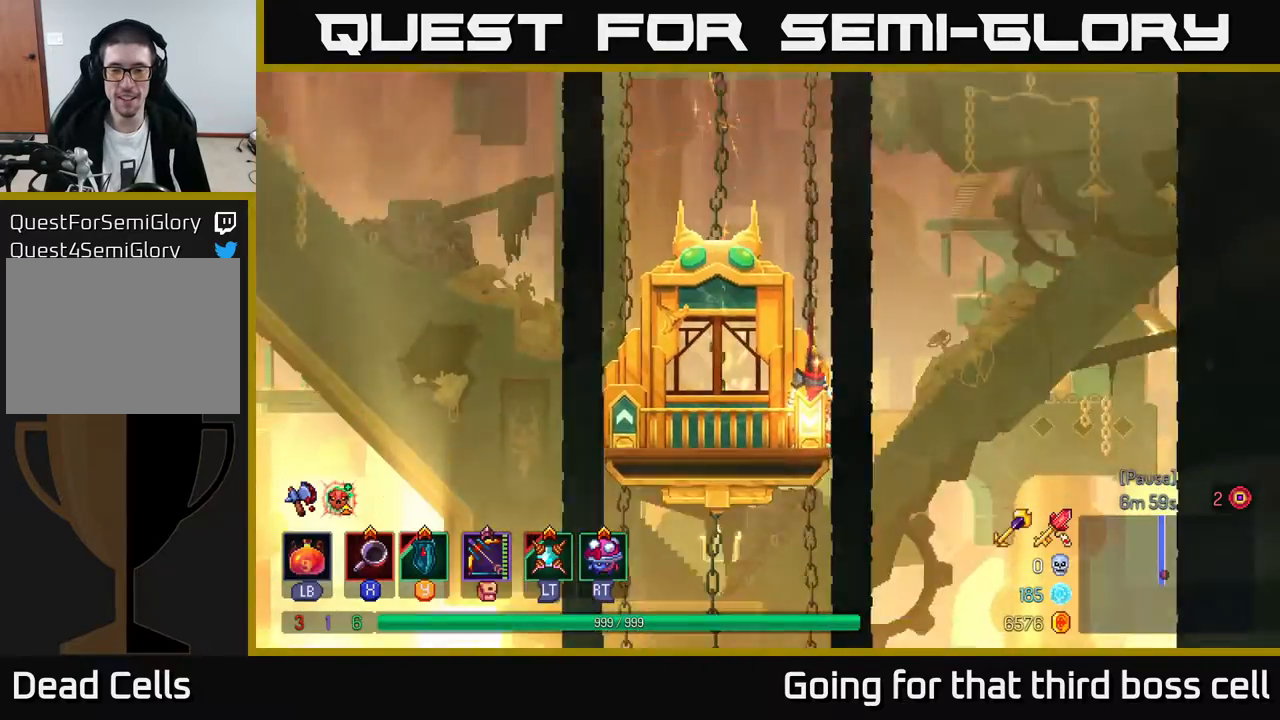
{"buttons": [], "left_stick": "center", "right_stick": "center", "events": [[250, "right_stick", "center"]]}
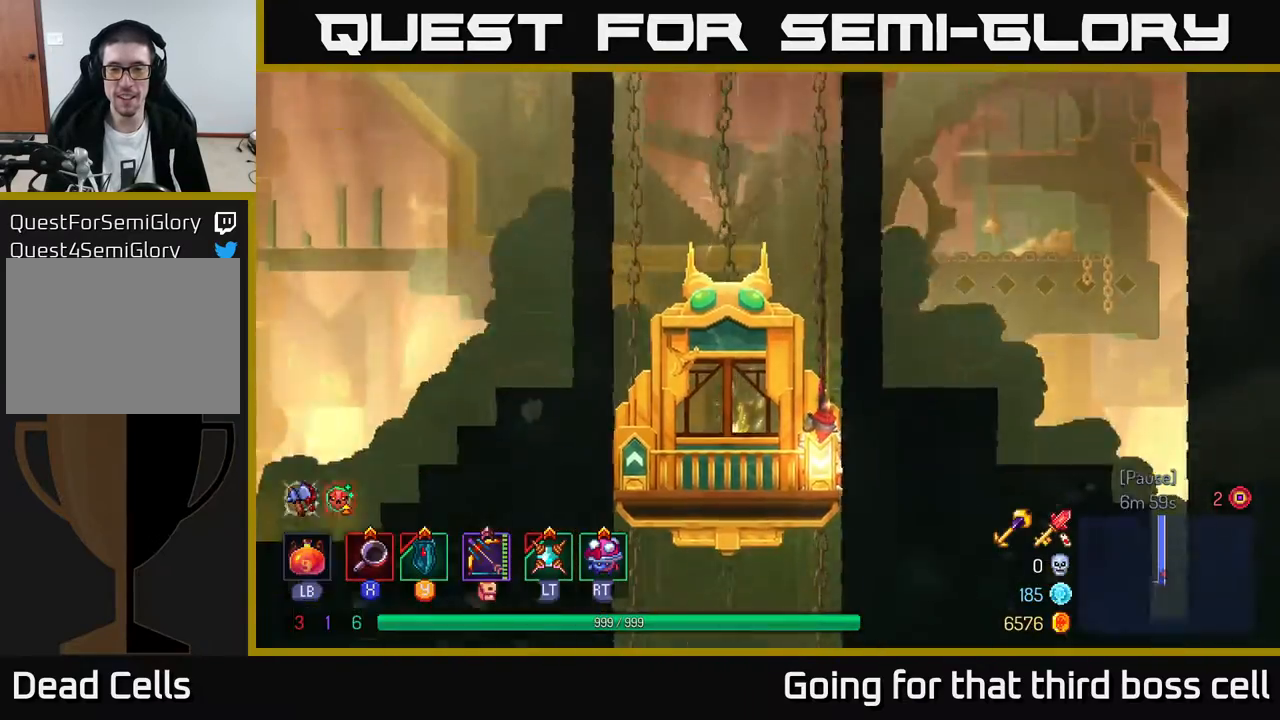
{"buttons": [], "left_stick": "center", "right_stick": "center", "events": []}
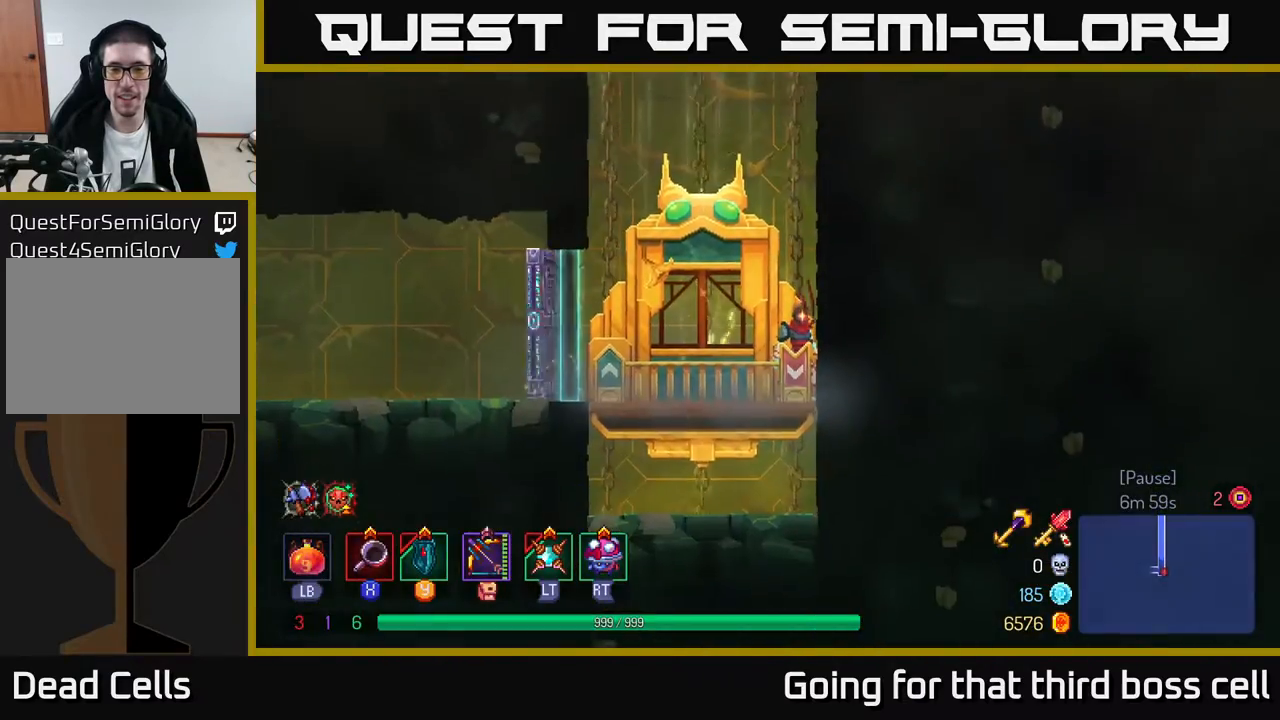
{"buttons": [], "left_stick": "left", "right_stick": "center", "events": [[250, "left_stick", "left"]]}
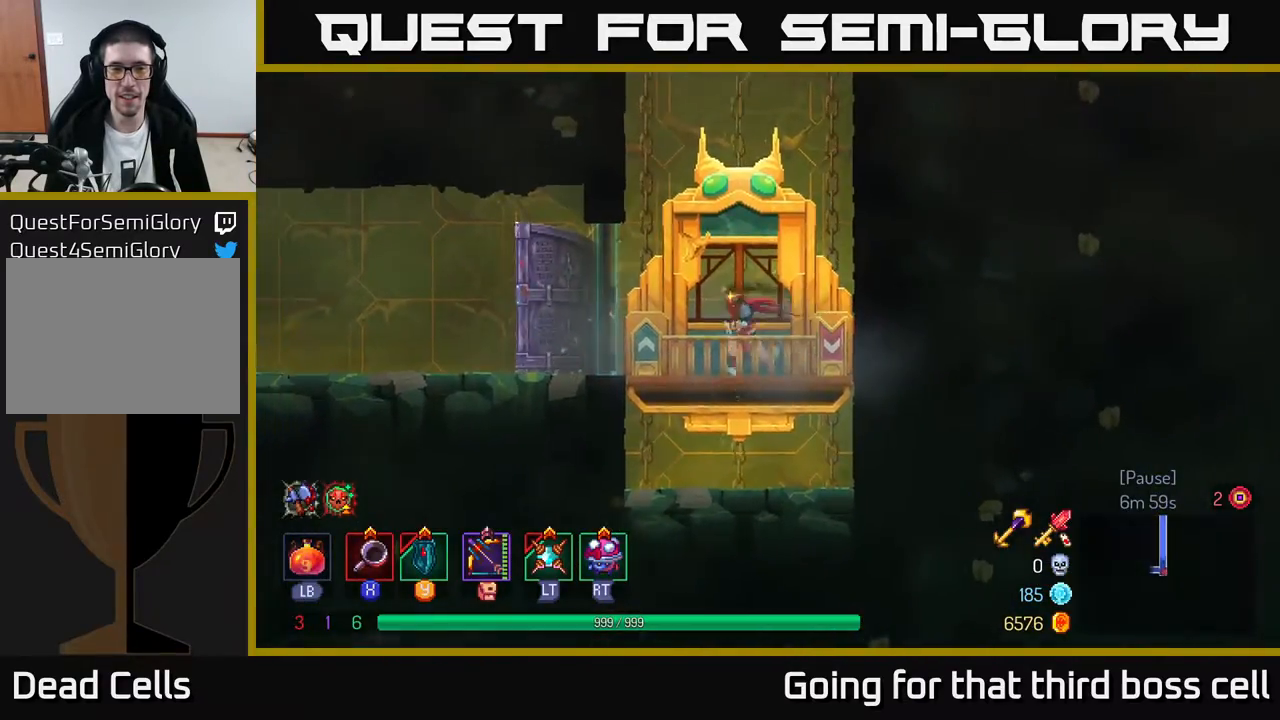
{"buttons": [], "left_stick": "left", "right_stick": "center", "events": []}
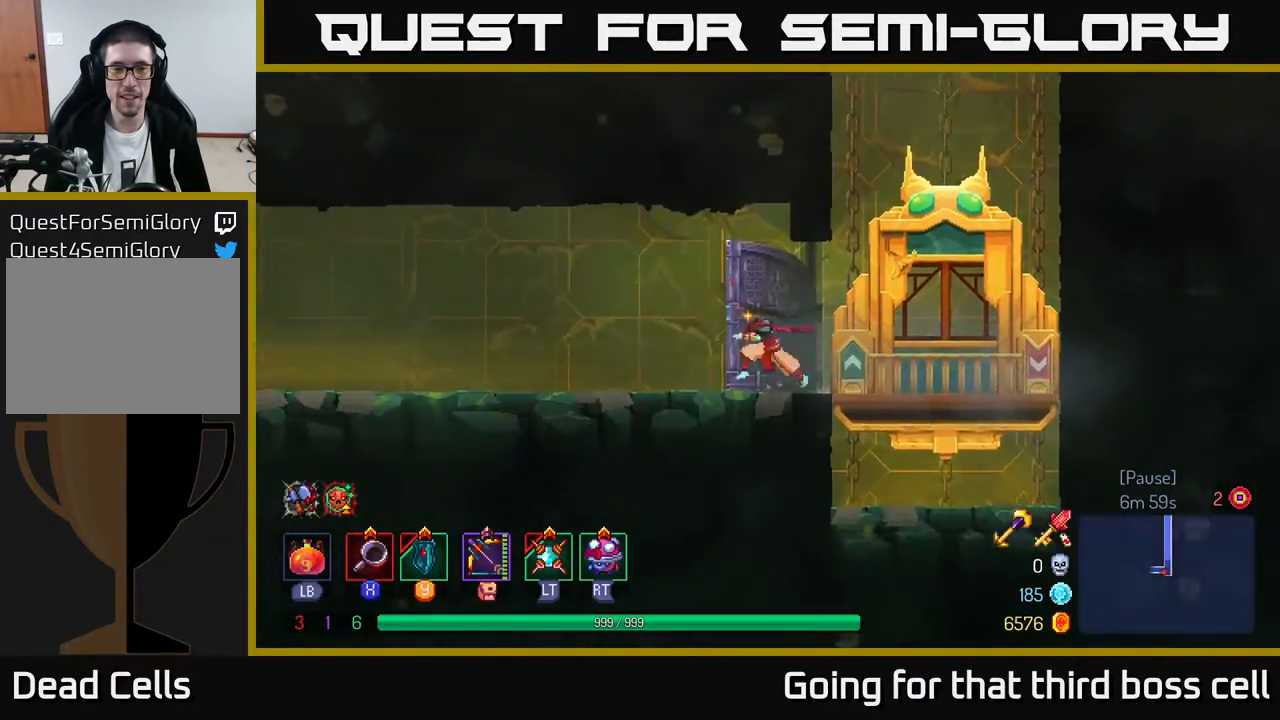
{"buttons": [], "left_stick": "left", "right_stick": "center", "events": [[100, "B", "down"], [283, "B", "up"]]}
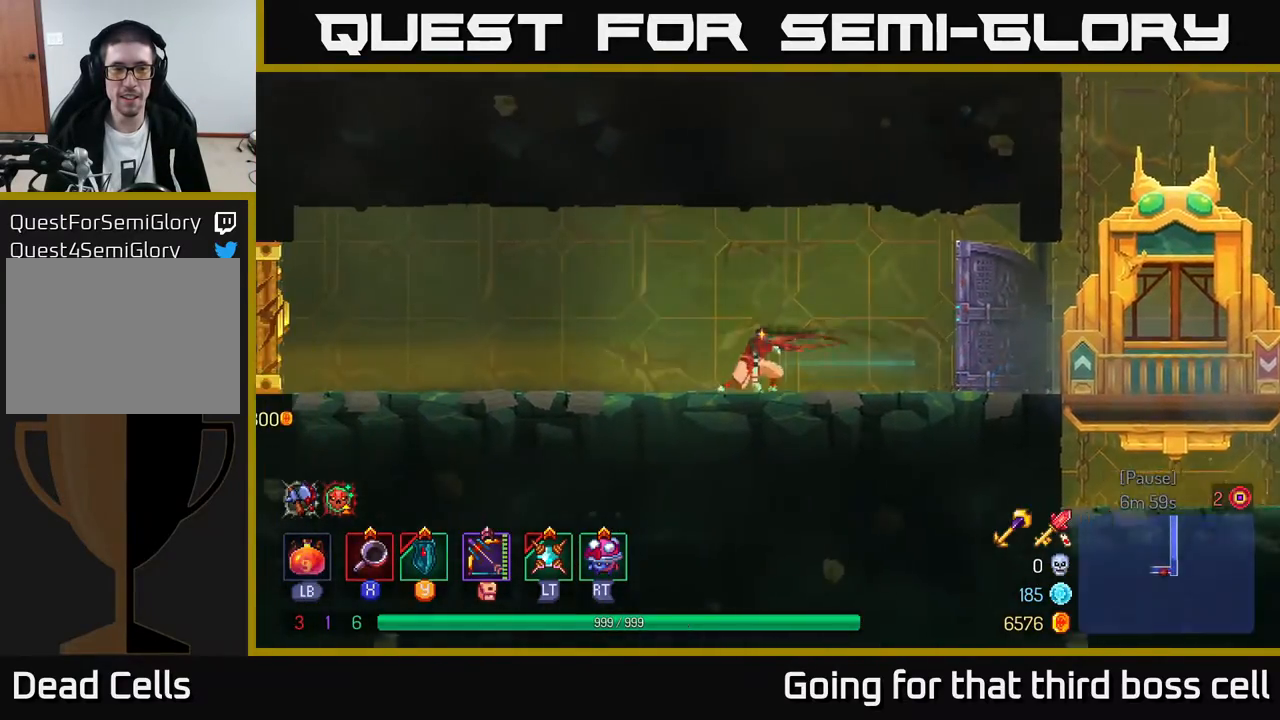
{"buttons": [], "left_stick": "left", "right_stick": "center", "events": [[50, "A", "down"], [183, "A", "up"]]}
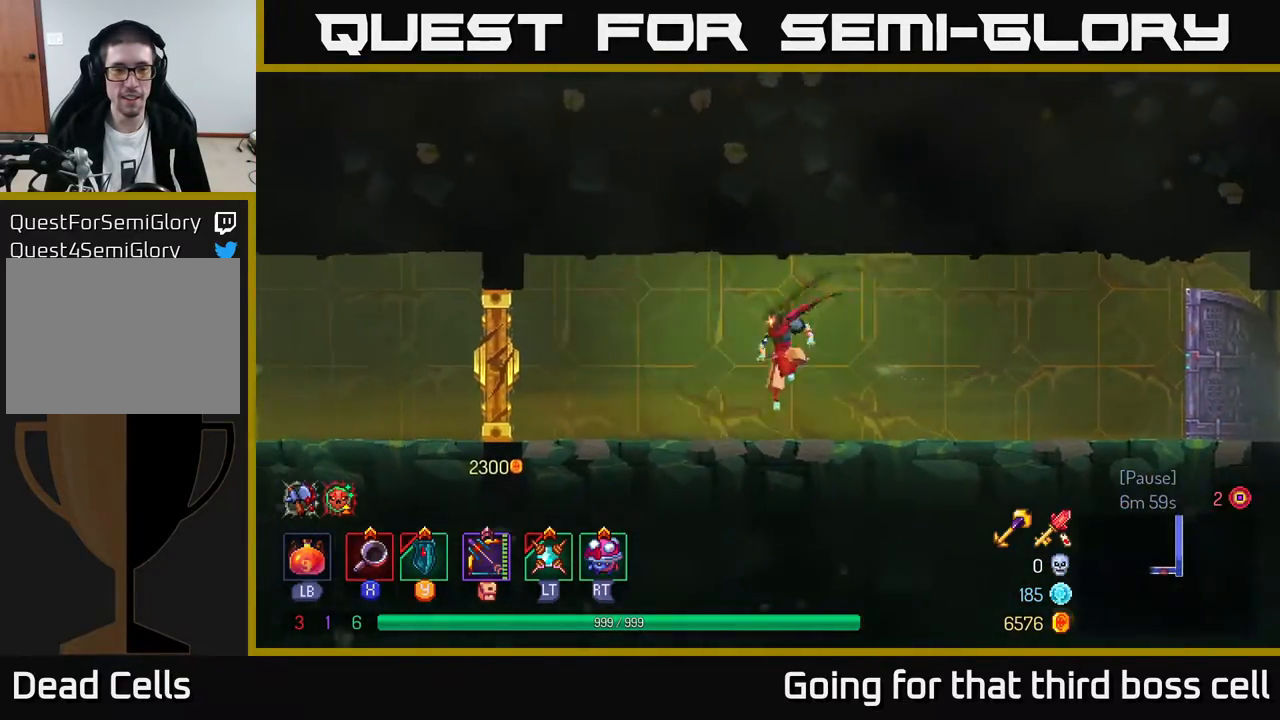
{"buttons": [], "left_stick": "left", "right_stick": "center", "events": [[67, "B", "down"], [217, "B", "up"]]}
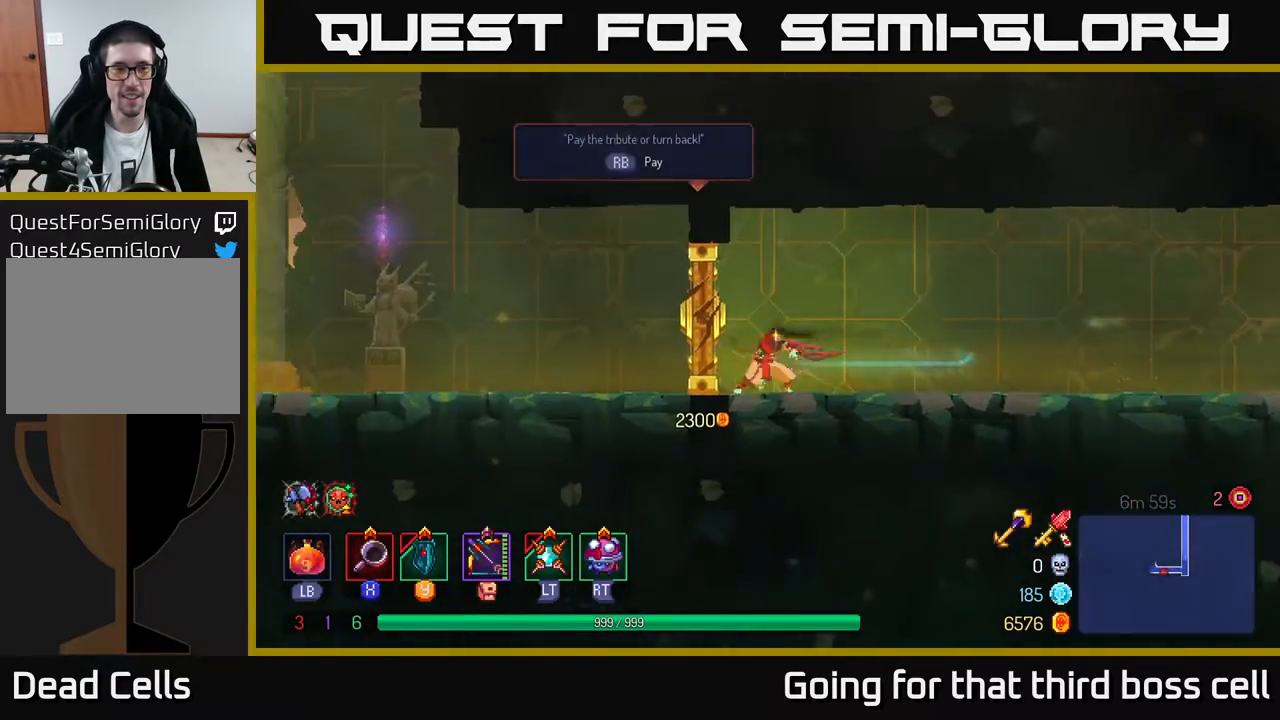
{"buttons": [], "left_stick": "center", "right_stick": "left", "events": [[83, "left_stick", "center"], [217, "right_stick", "left"]]}
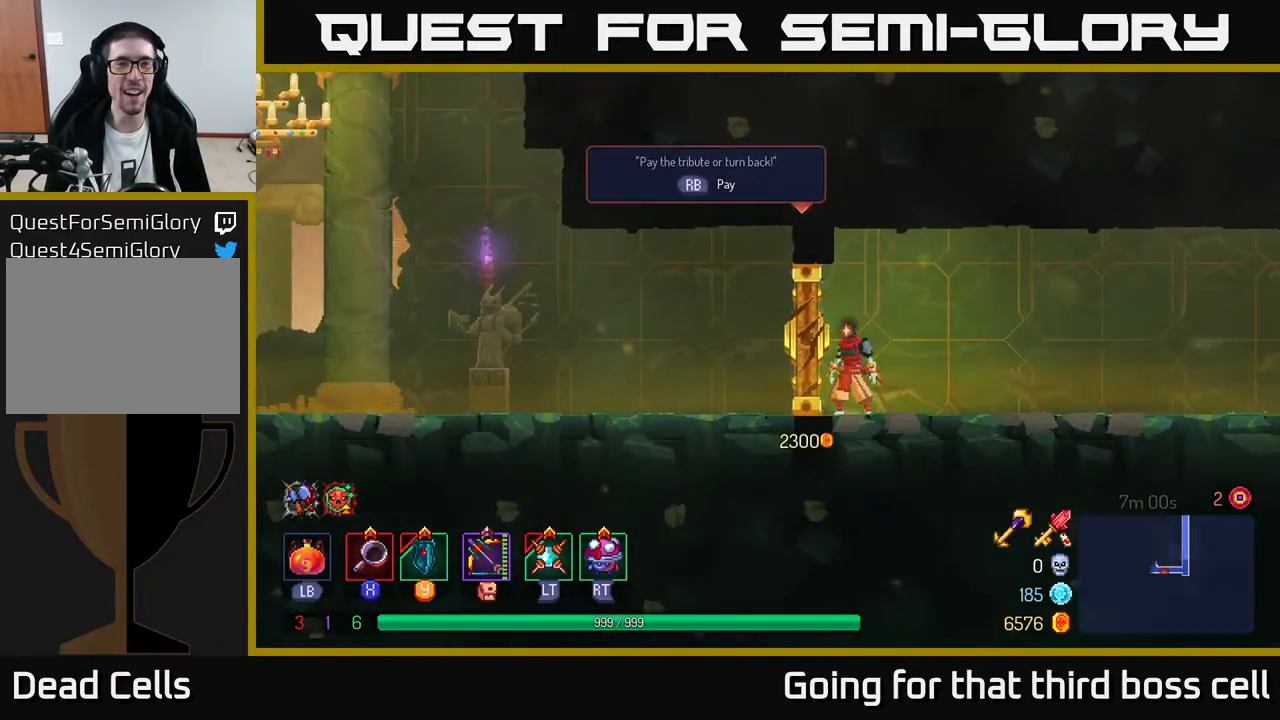
{"buttons": [], "left_stick": "center", "right_stick": "left", "events": []}
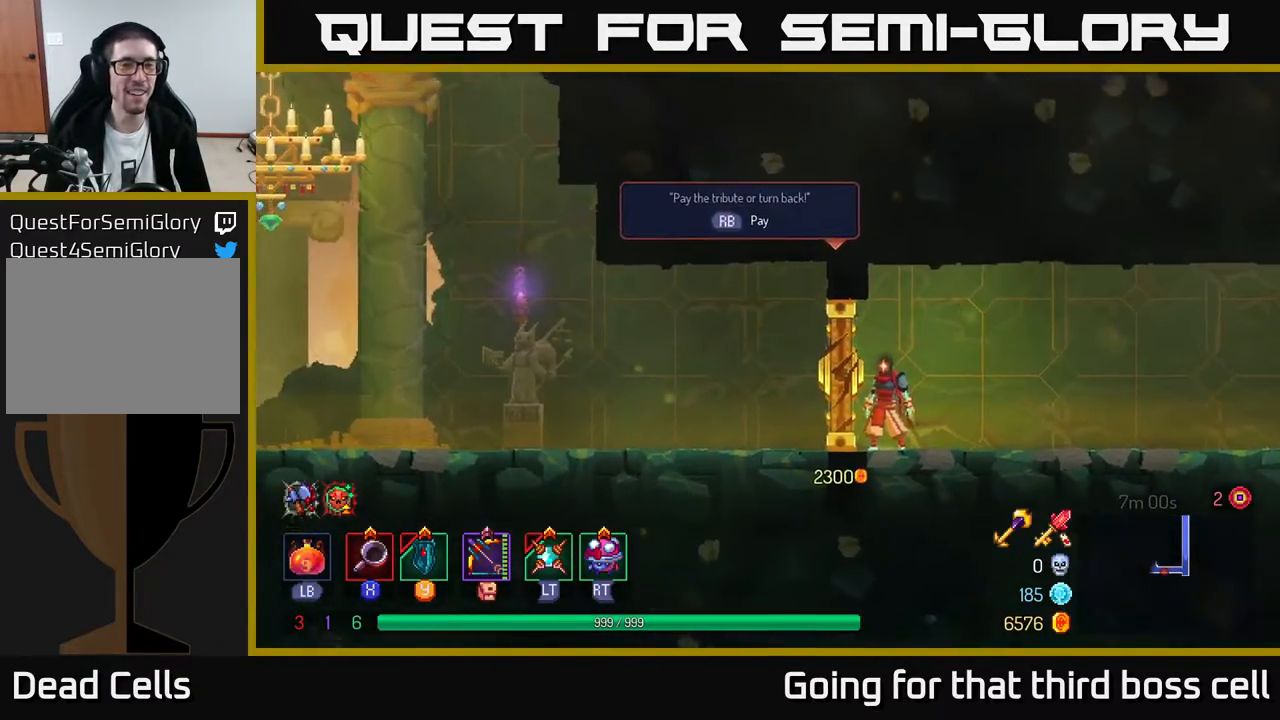
{"buttons": [], "left_stick": "center", "right_stick": "left", "events": []}
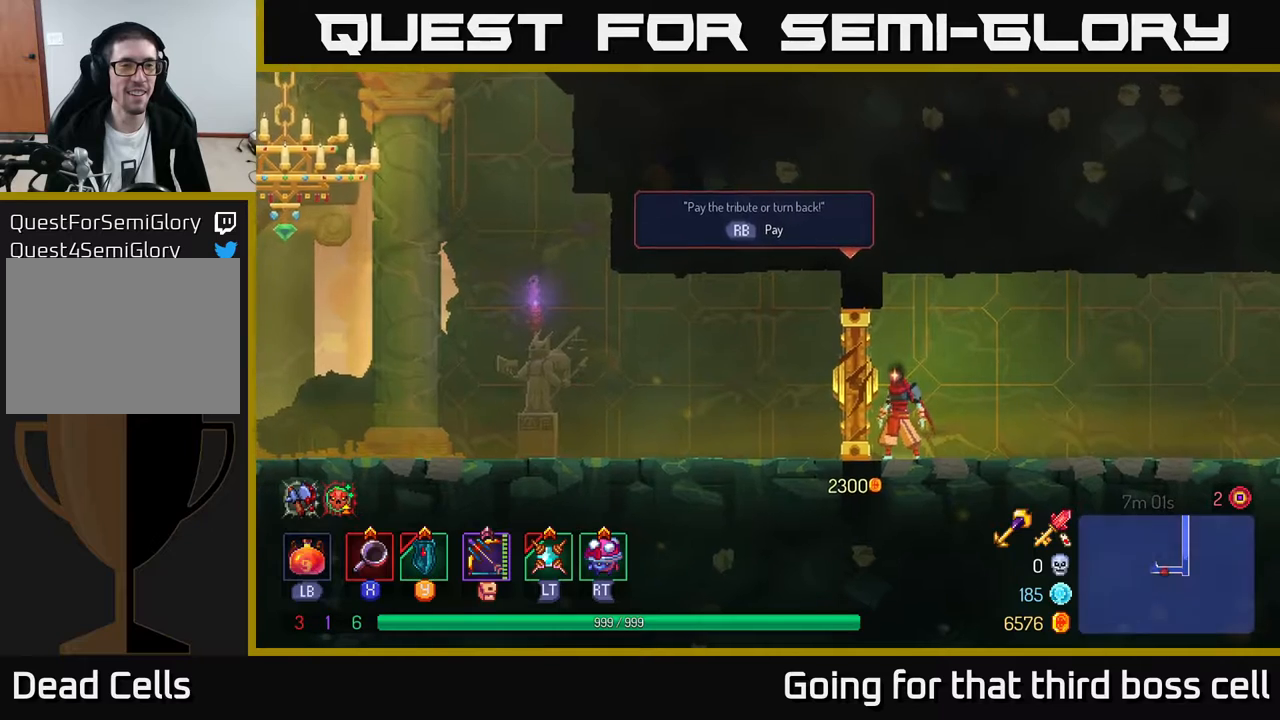
{"buttons": [], "left_stick": "center", "right_stick": "up-left", "events": [[367, "right_stick", "up-left"]]}
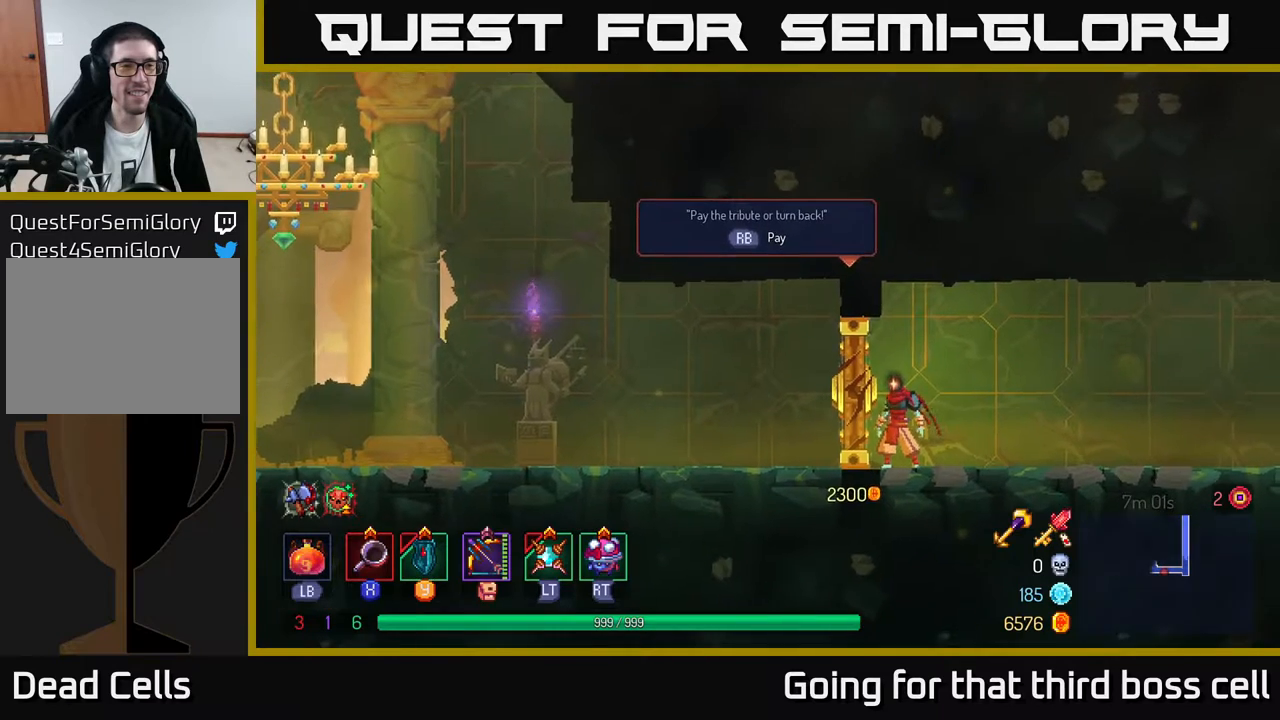
{"buttons": [], "left_stick": "center", "right_stick": "up-left", "events": []}
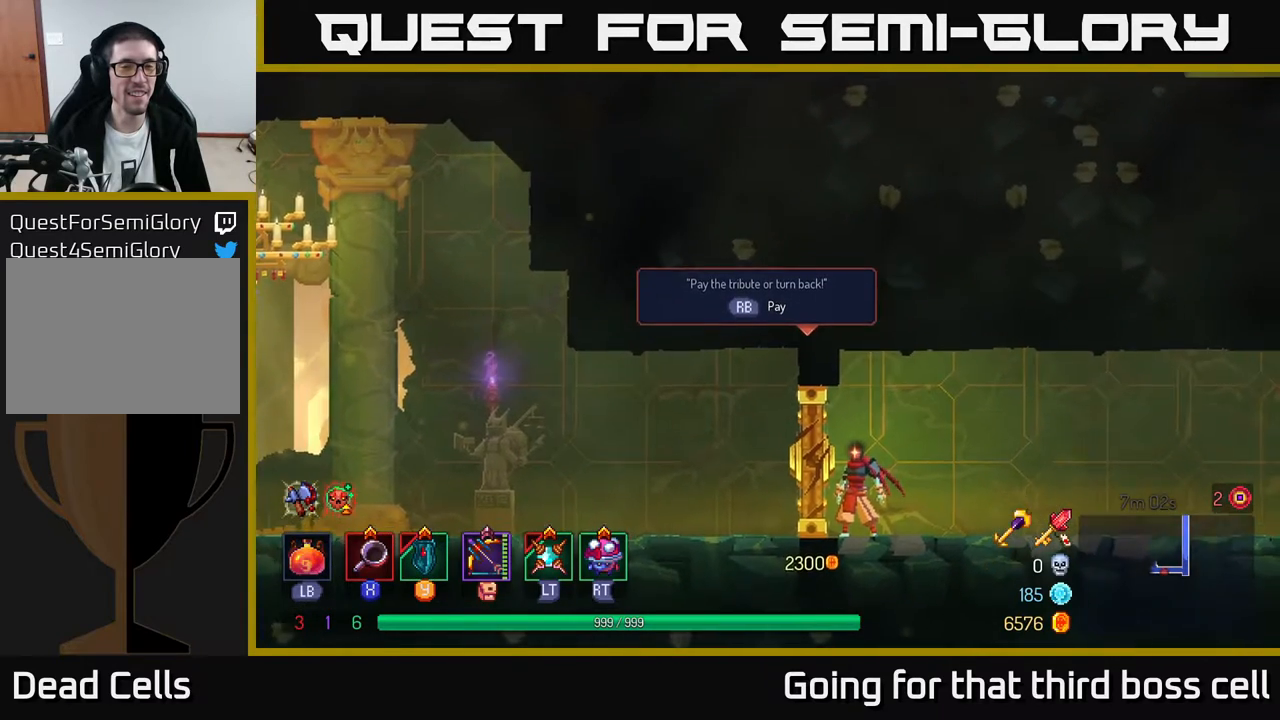
{"buttons": [], "left_stick": "center", "right_stick": "center", "events": [[133, "right_stick", "center"]]}
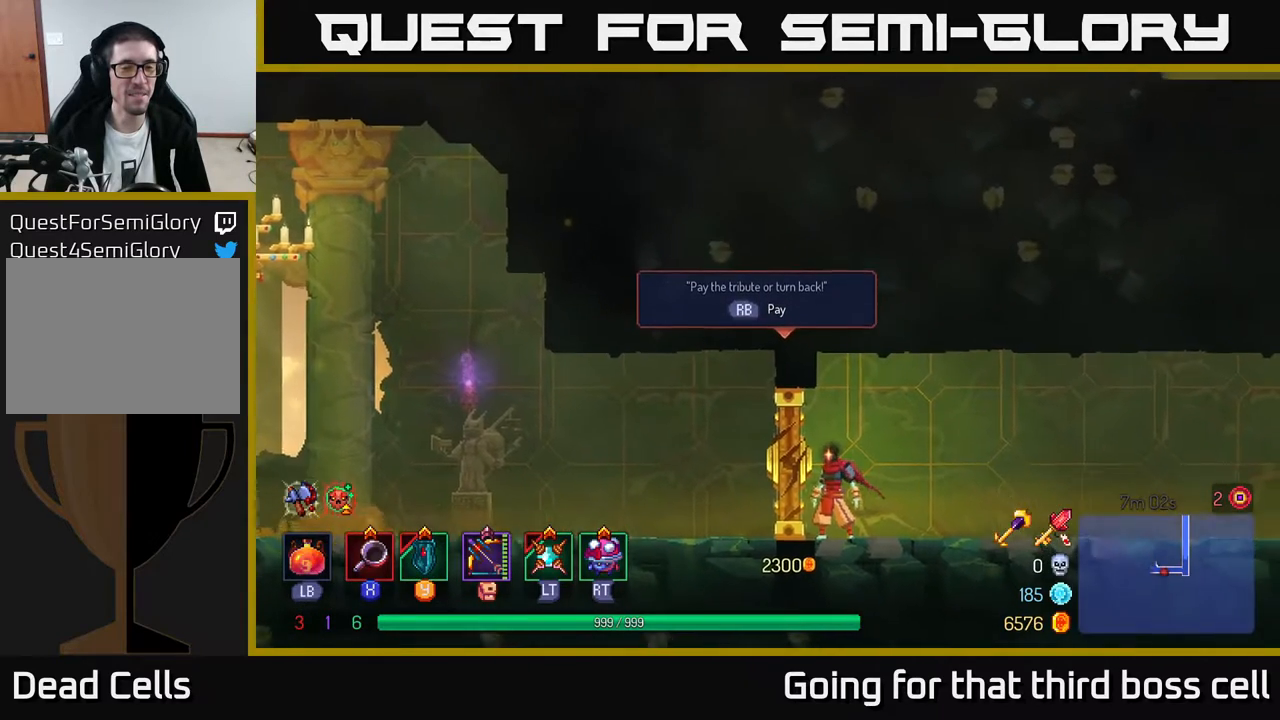
{"buttons": [], "left_stick": "center", "right_stick": "center", "events": []}
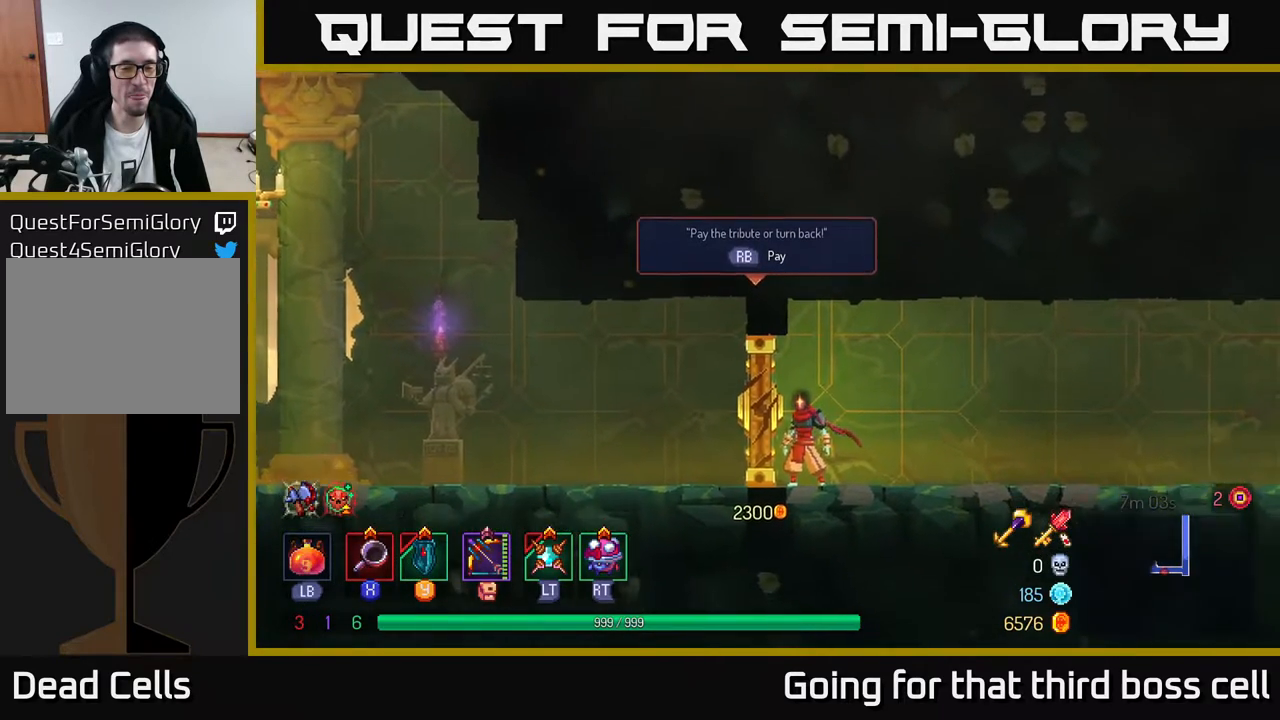
{"buttons": [], "left_stick": "center", "right_stick": "center", "events": [[233, "X", "down"], [317, "X", "up"], [400, "X", "down"], [483, "X", "up"]]}
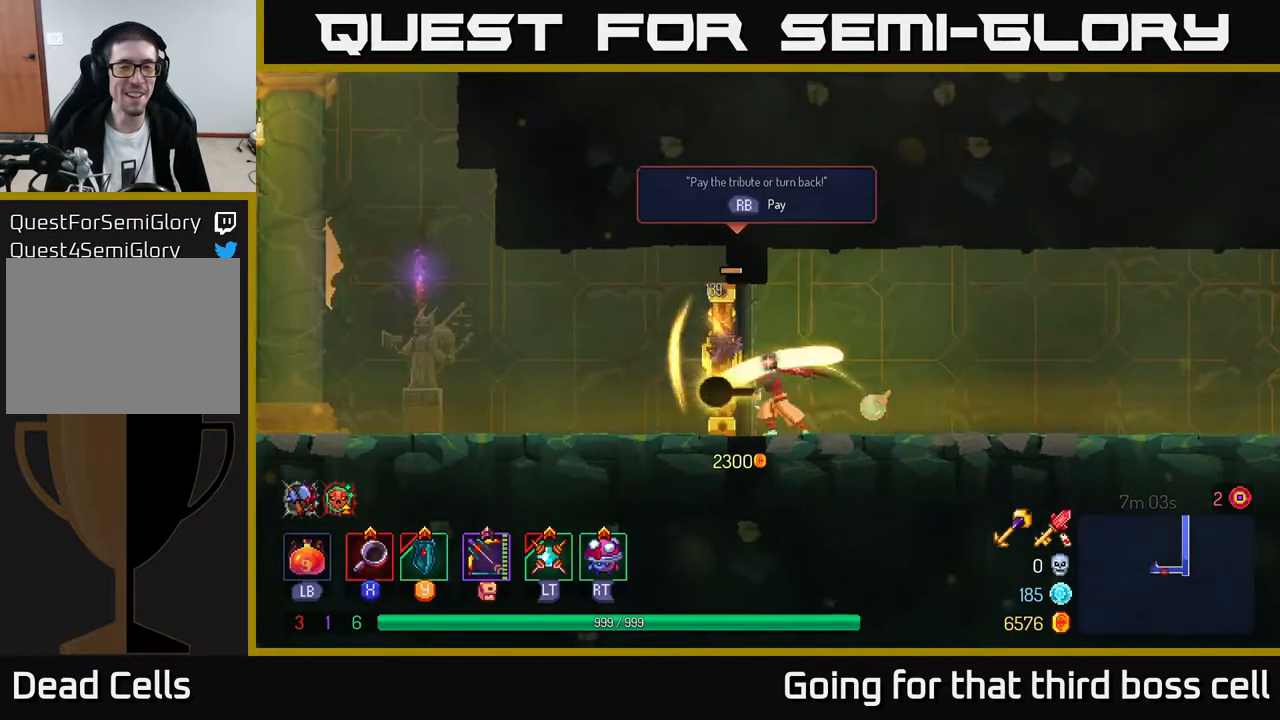
{"buttons": ["X"], "left_stick": "center", "right_stick": "center", "events": [[83, "X", "down"], [150, "X", "up"], [250, "X", "down"], [317, "X", "up"], [450, "X", "down"]]}
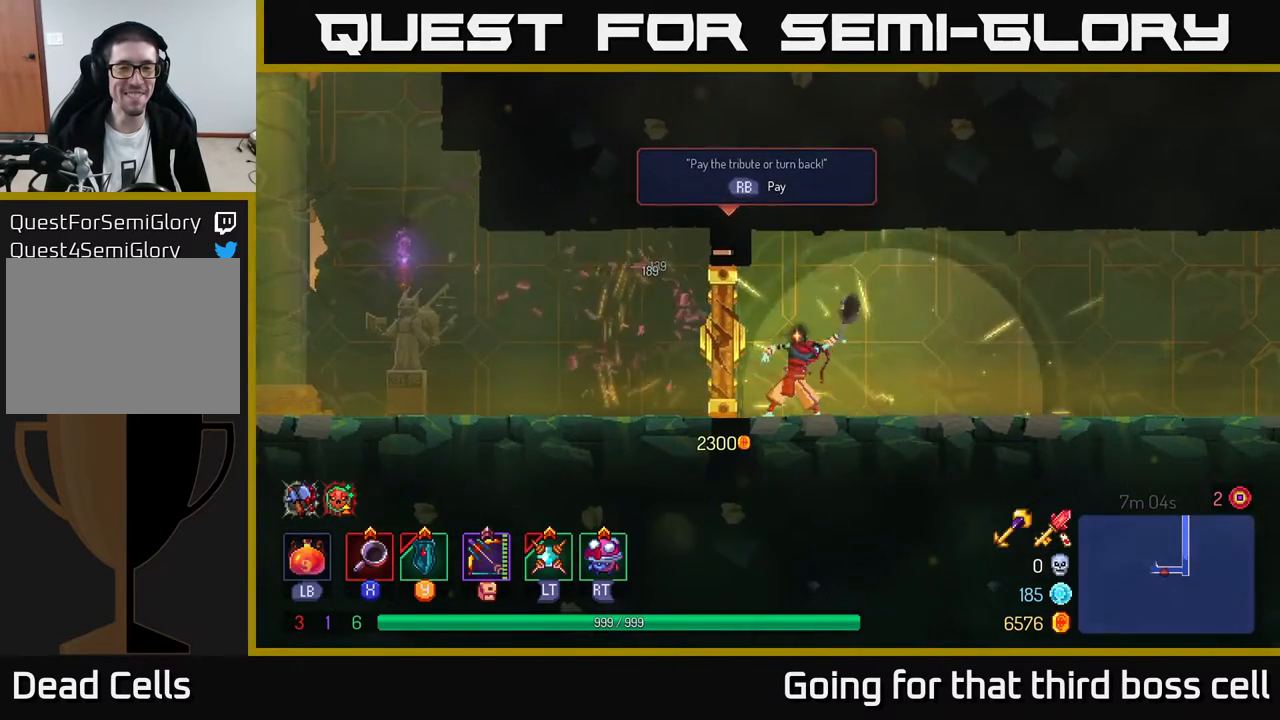
{"buttons": [], "left_stick": "center", "right_stick": "center", "events": [[33, "X", "up"]]}
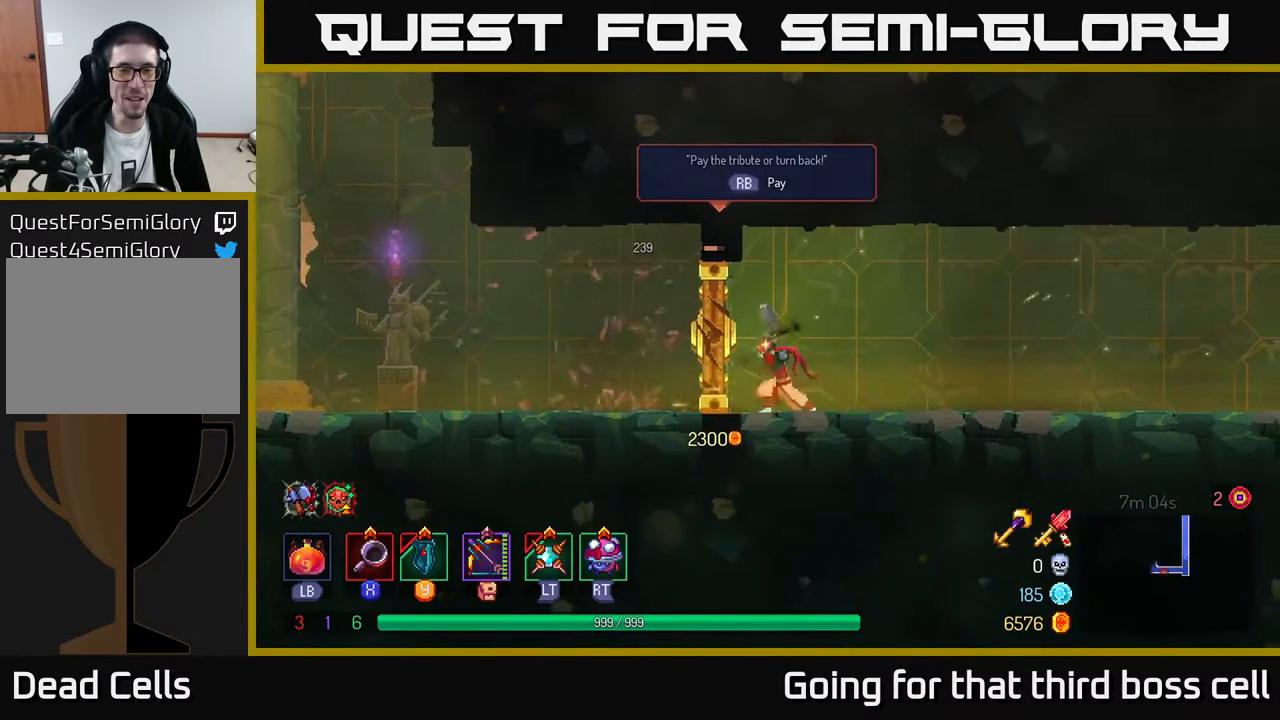
{"buttons": ["X"], "left_stick": "center", "right_stick": "center", "events": [[500, "X", "down"]]}
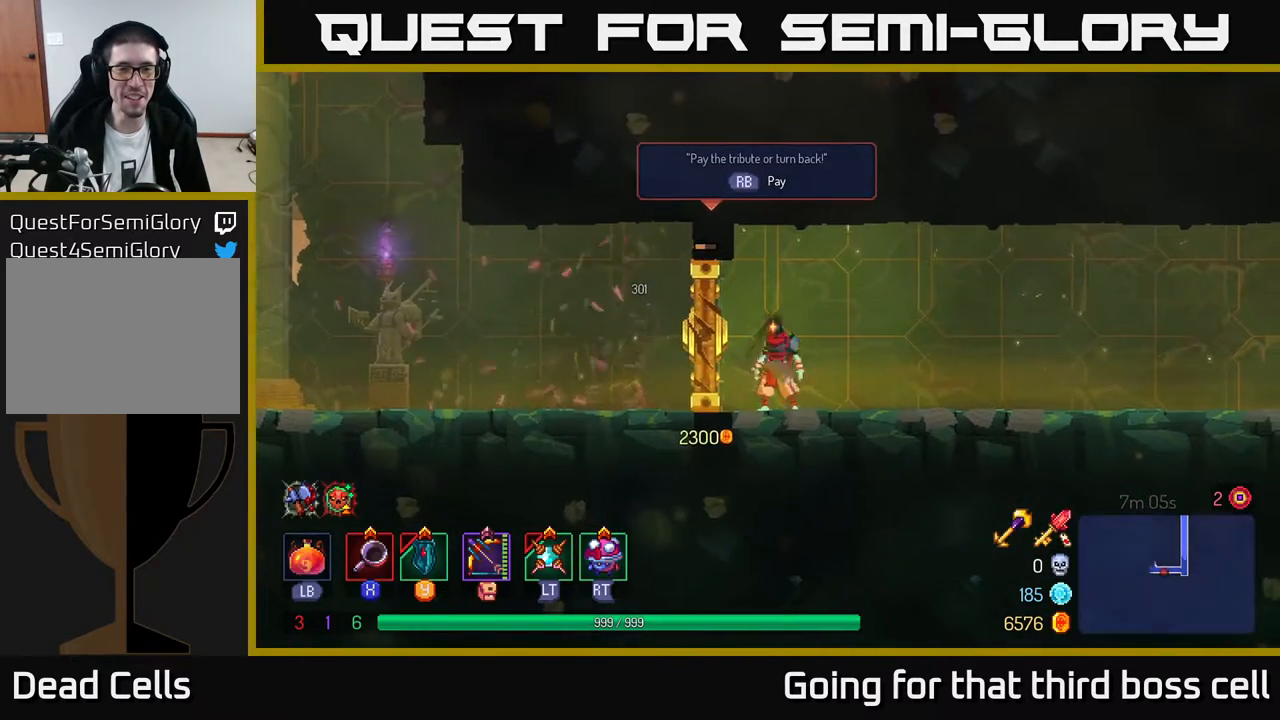
{"buttons": [], "left_stick": "center", "right_stick": "center", "events": [[117, "X", "up"], [200, "X", "down"], [283, "X", "up"], [383, "X", "down"], [483, "X", "up"]]}
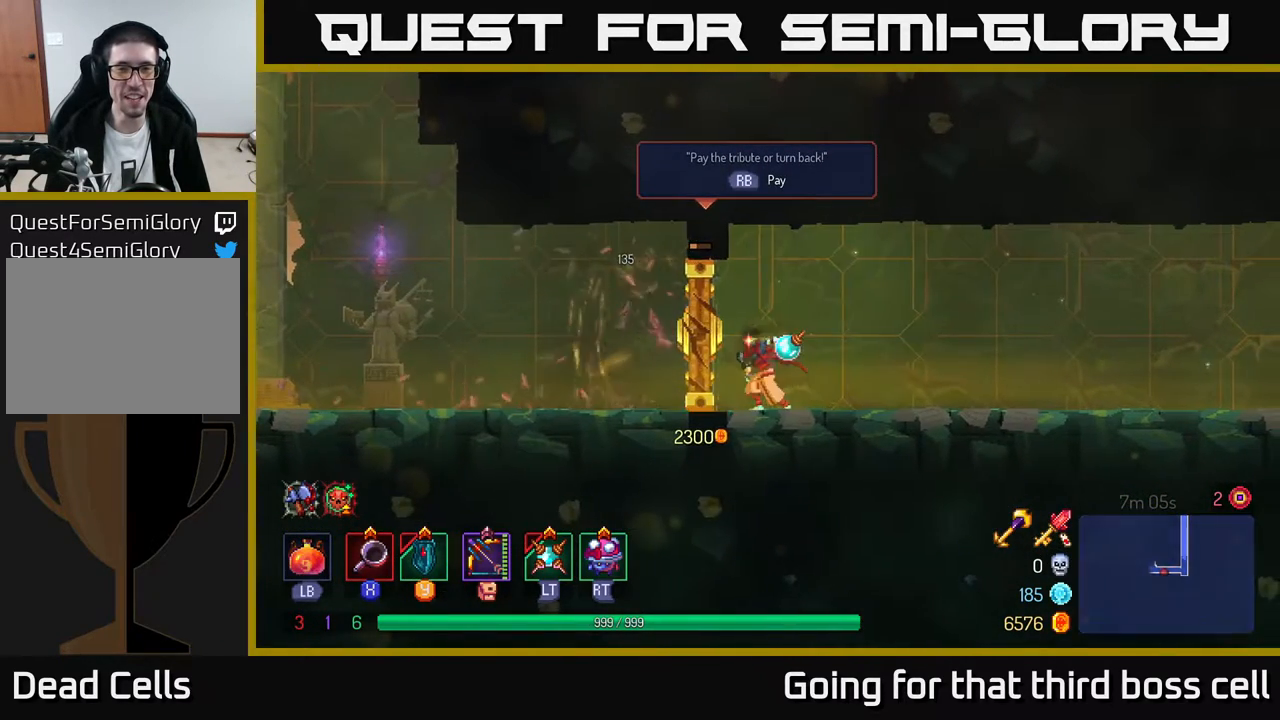
{"buttons": [], "left_stick": "center", "right_stick": "center", "events": [[67, "X", "down"], [167, "X", "up"], [333, "X", "down"], [450, "X", "up"]]}
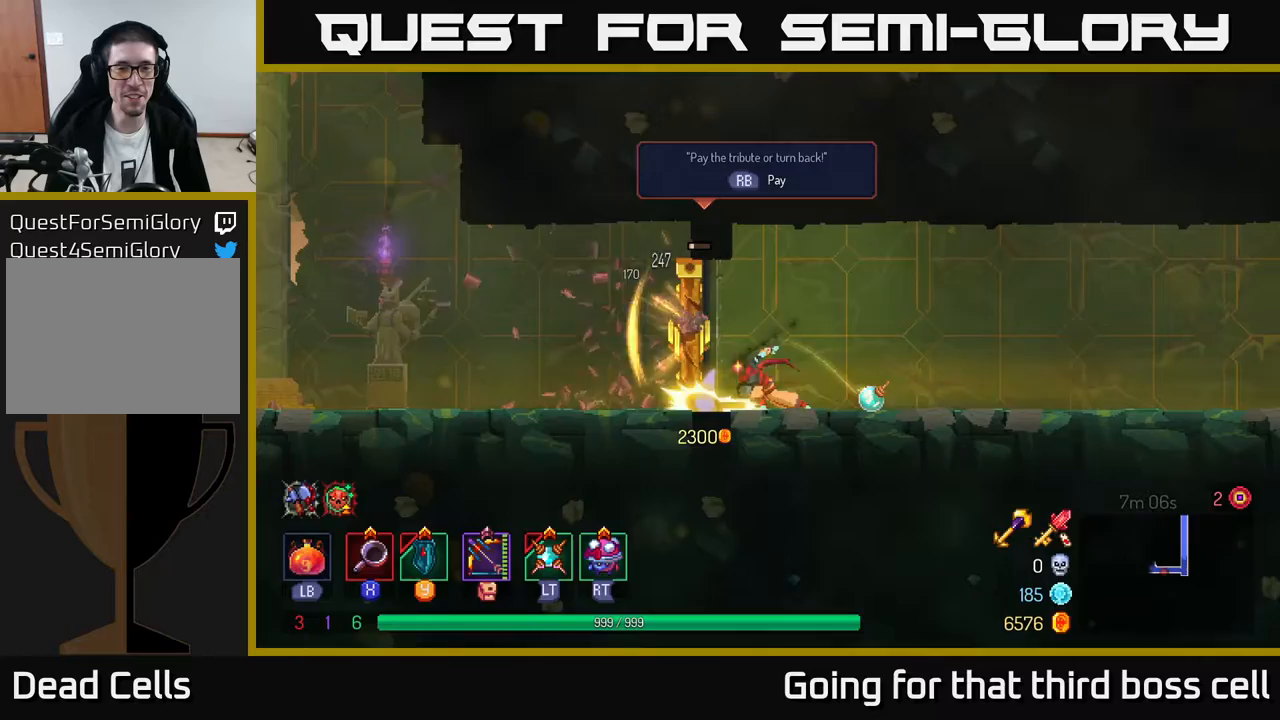
{"buttons": [], "left_stick": "center", "right_stick": "center", "events": [[83, "X", "down"], [217, "X", "up"], [283, "X", "down"], [433, "X", "up"]]}
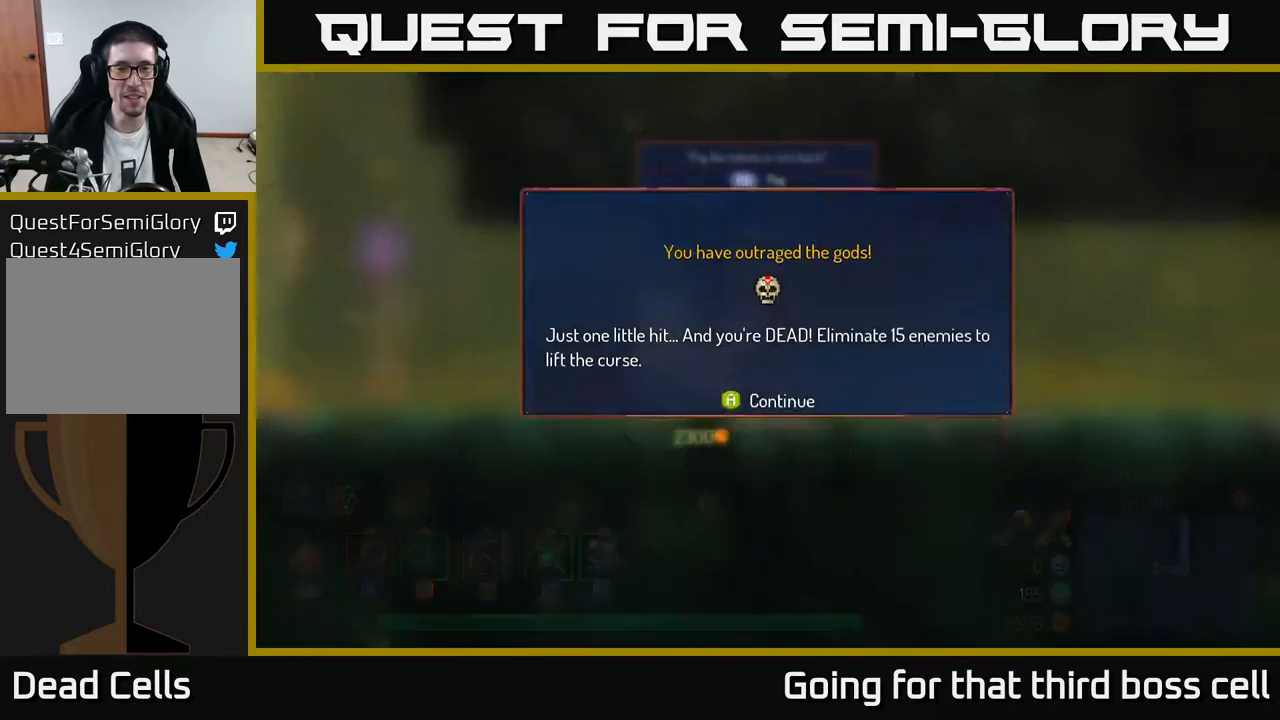
{"buttons": [], "left_stick": "center", "right_stick": "center", "events": []}
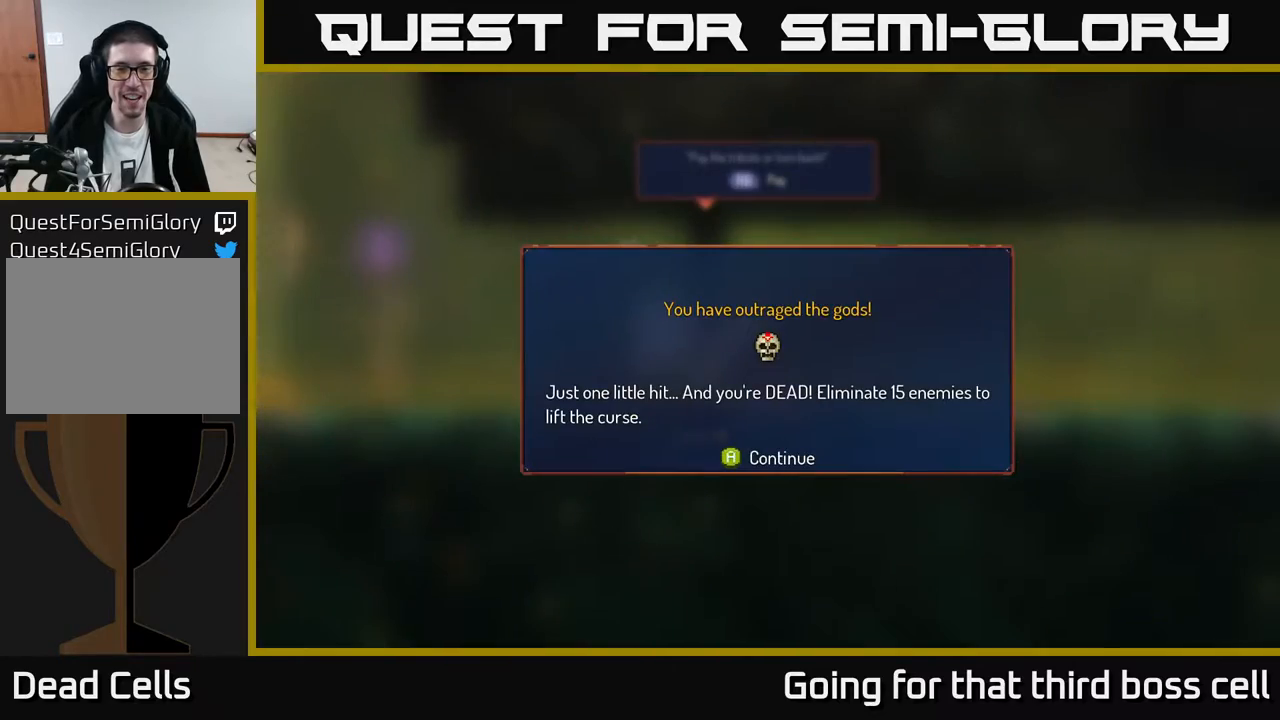
{"buttons": [], "left_stick": "left", "right_stick": "center", "events": [[333, "A", "down"], [383, "left_stick", "left"], [433, "A", "up"]]}
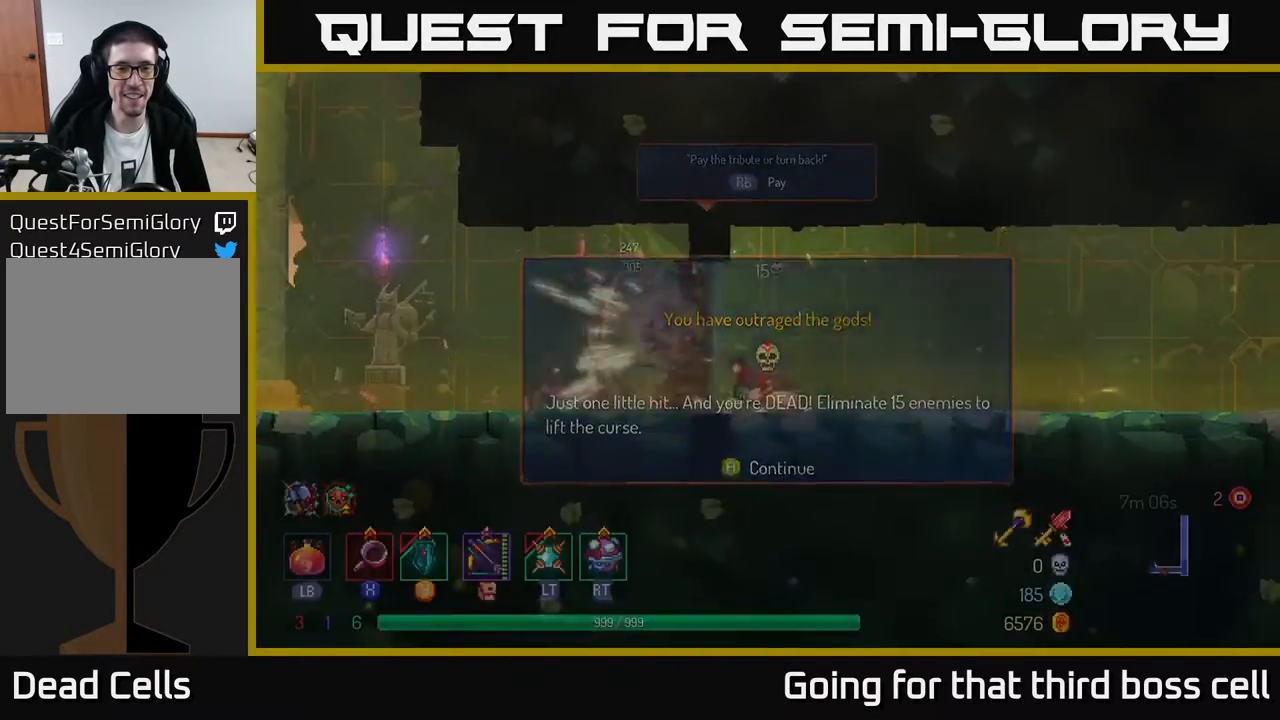
{"buttons": [], "left_stick": "left", "right_stick": "up-left", "events": [[283, "right_stick", "left"], [350, "right_stick", "up-left"]]}
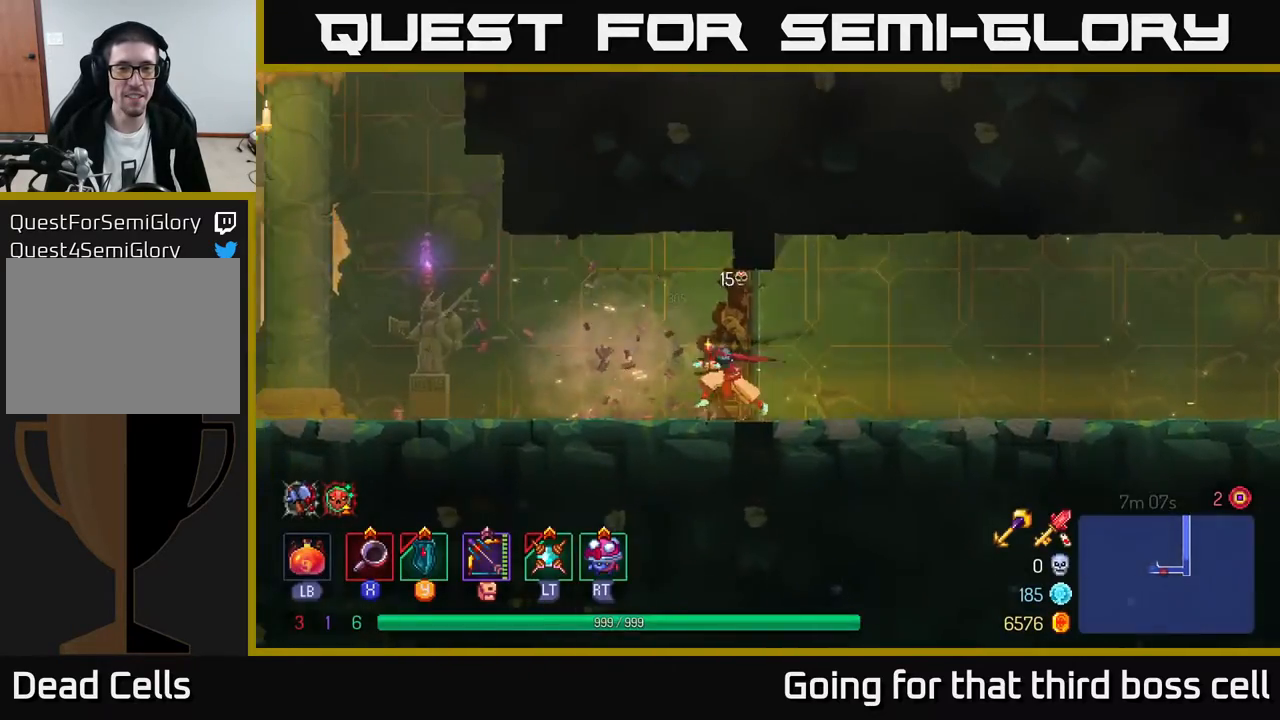
{"buttons": [], "left_stick": "left", "right_stick": "center", "events": [[467, "right_stick", "center"]]}
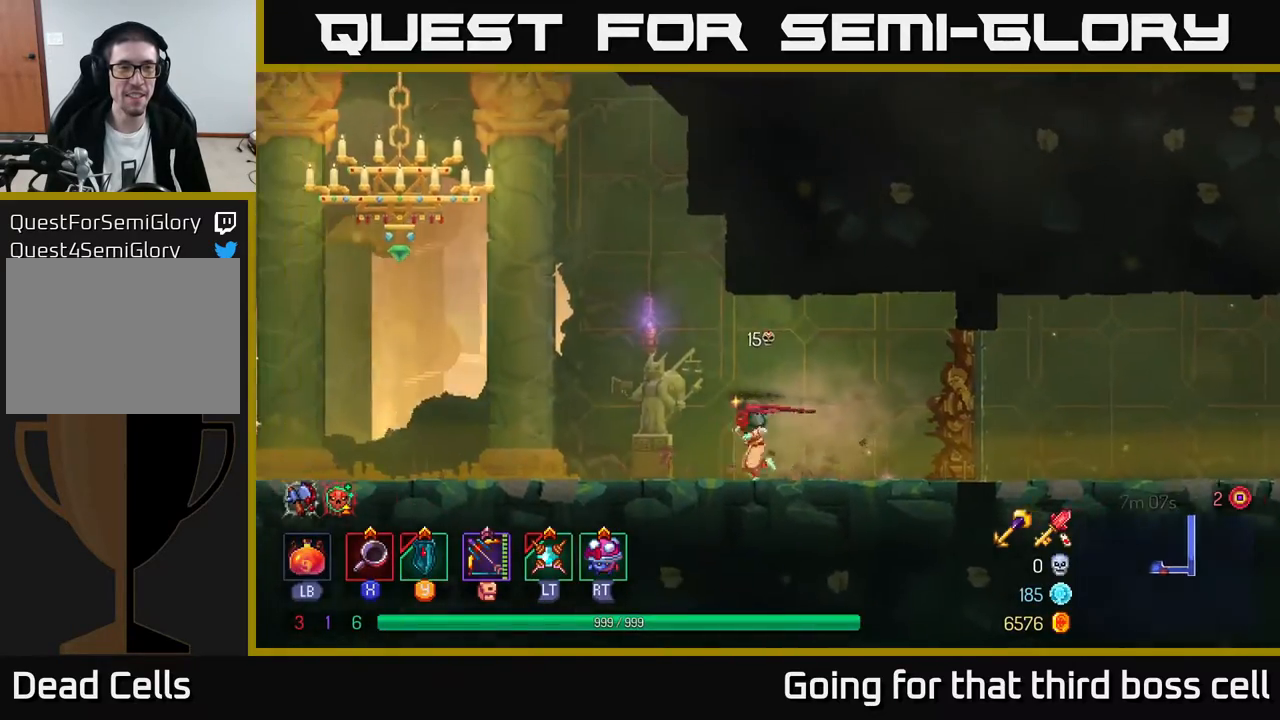
{"buttons": [], "left_stick": "left", "right_stick": "center", "events": [[117, "left_stick", "center"], [500, "left_stick", "left"]]}
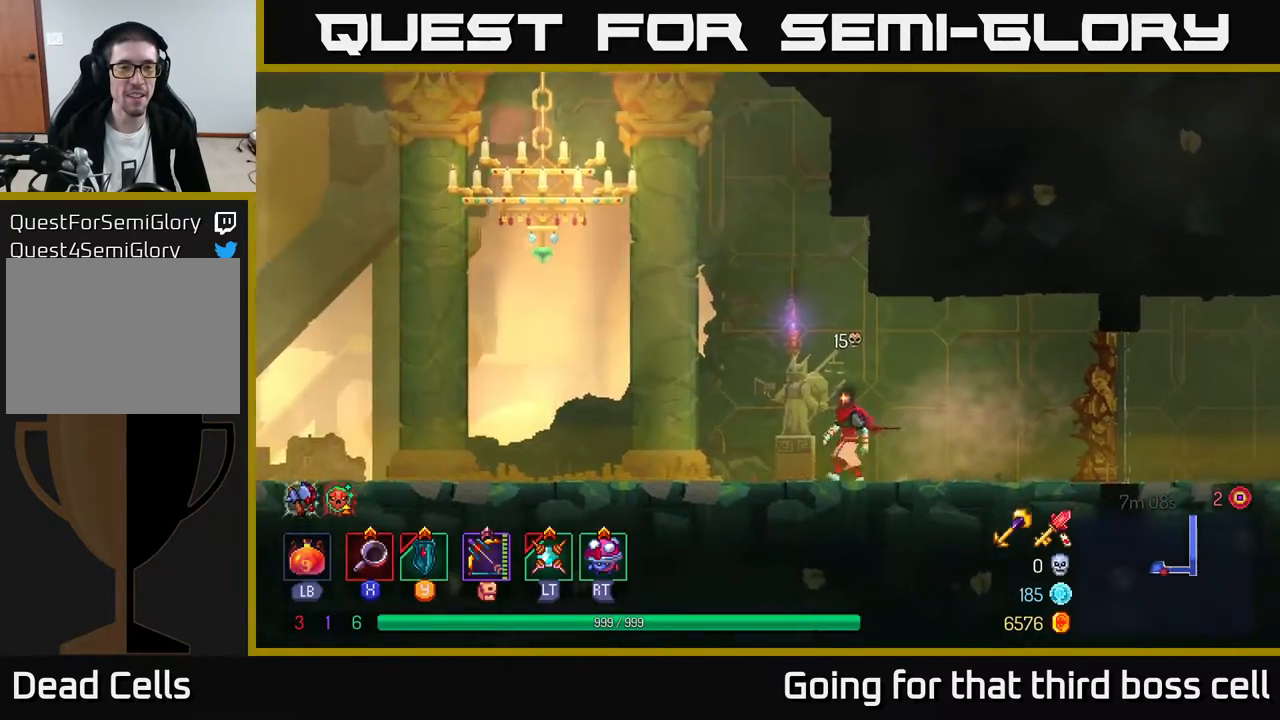
{"buttons": [], "left_stick": "left", "right_stick": "center", "events": [[367, "A", "down"], [450, "A", "up"]]}
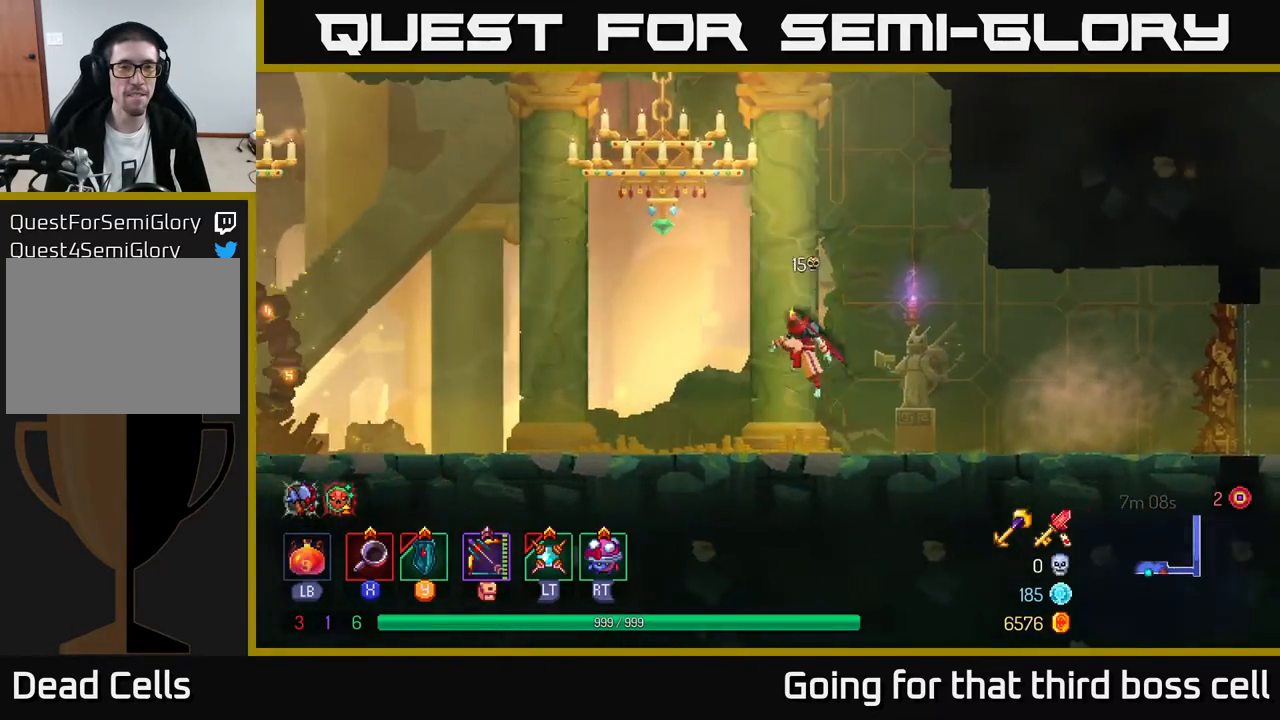
{"buttons": [], "left_stick": "left", "right_stick": "center", "events": [[50, "left_stick", "center"], [100, "left_stick", "right"], [350, "left_stick", "center"], [417, "left_stick", "left"]]}
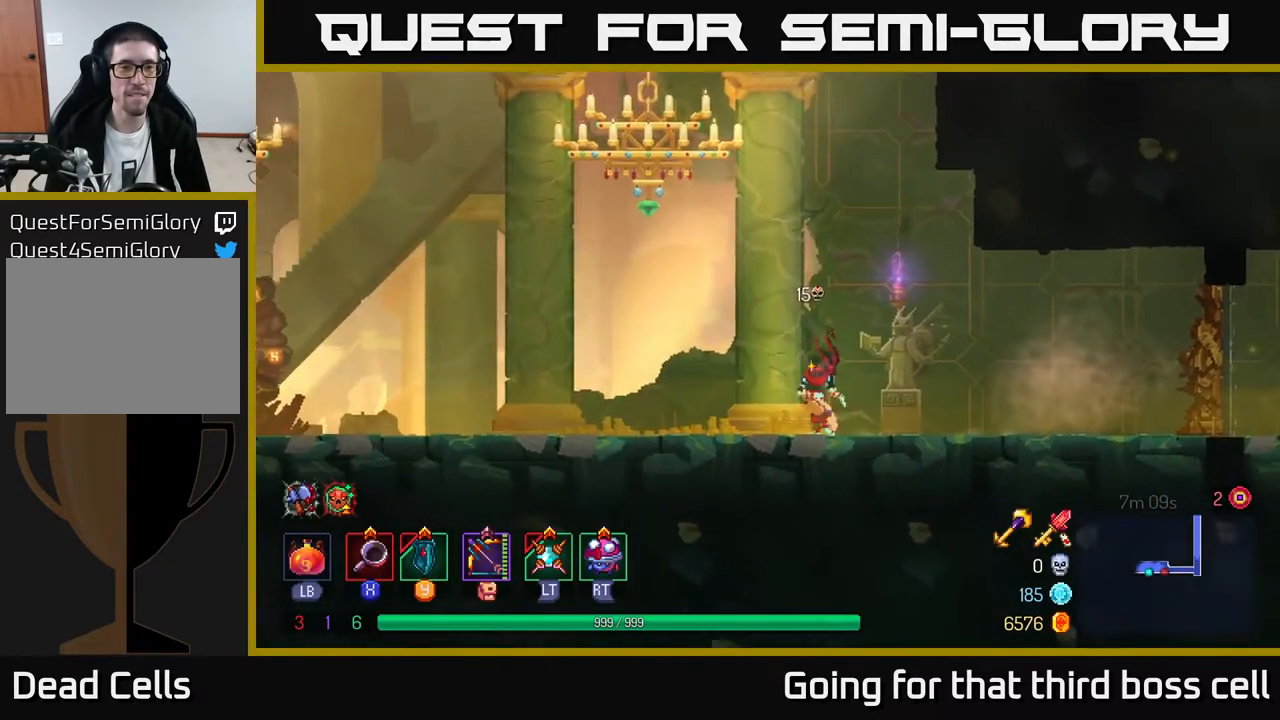
{"buttons": [], "left_stick": "left", "right_stick": "center", "events": []}